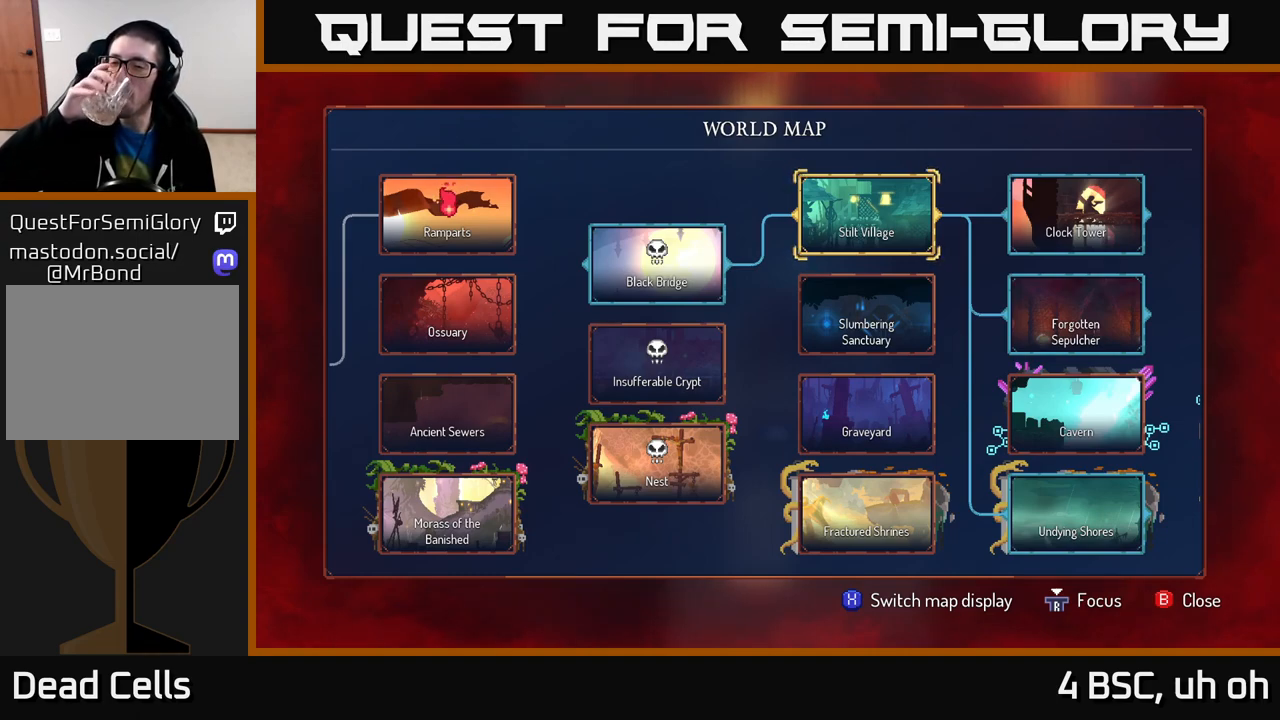
Gameplay with a controller (Xbox layout); each line is a JSON object with the inputs held at the frame after it. "events" lists button and stick changes between this image and that frame as [ms after this image, input, new state], when the widget could be followed in between.
{"buttons": [], "left_stick": "center", "right_stick": "center", "events": [[150, "left_stick", "down"], [350, "left_stick", "center"]]}
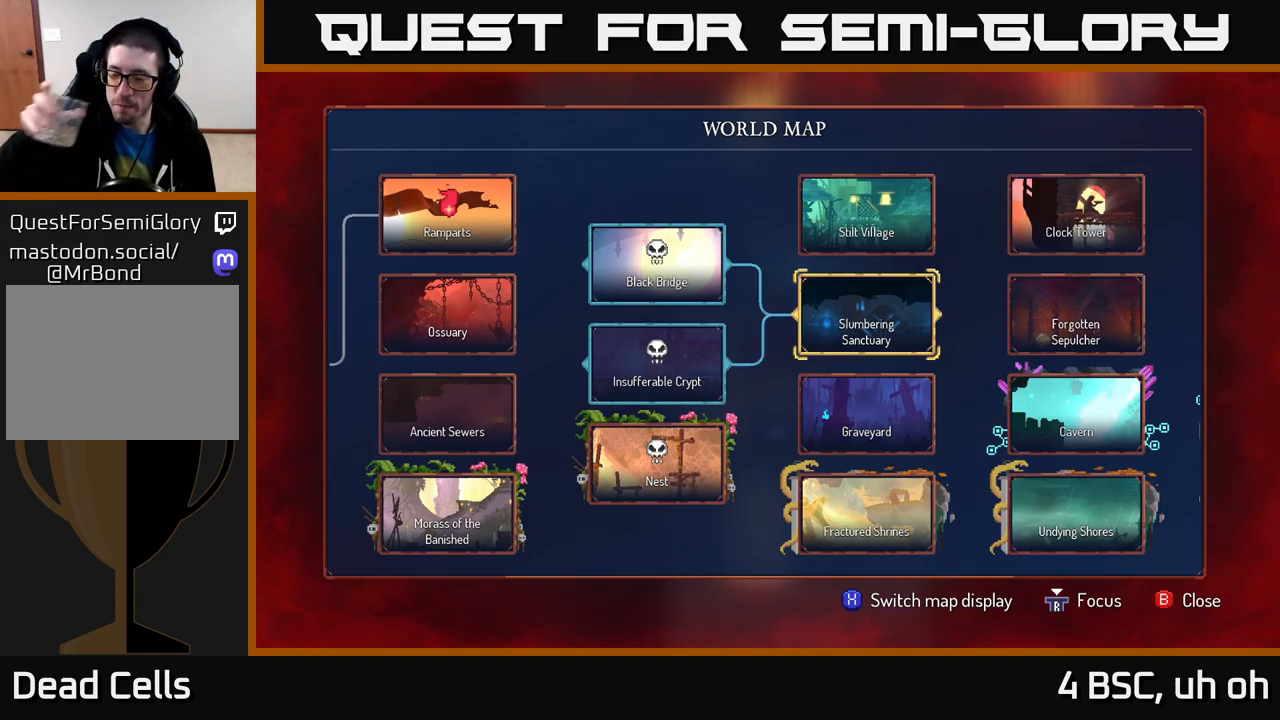
{"buttons": [], "left_stick": "center", "right_stick": "center", "events": []}
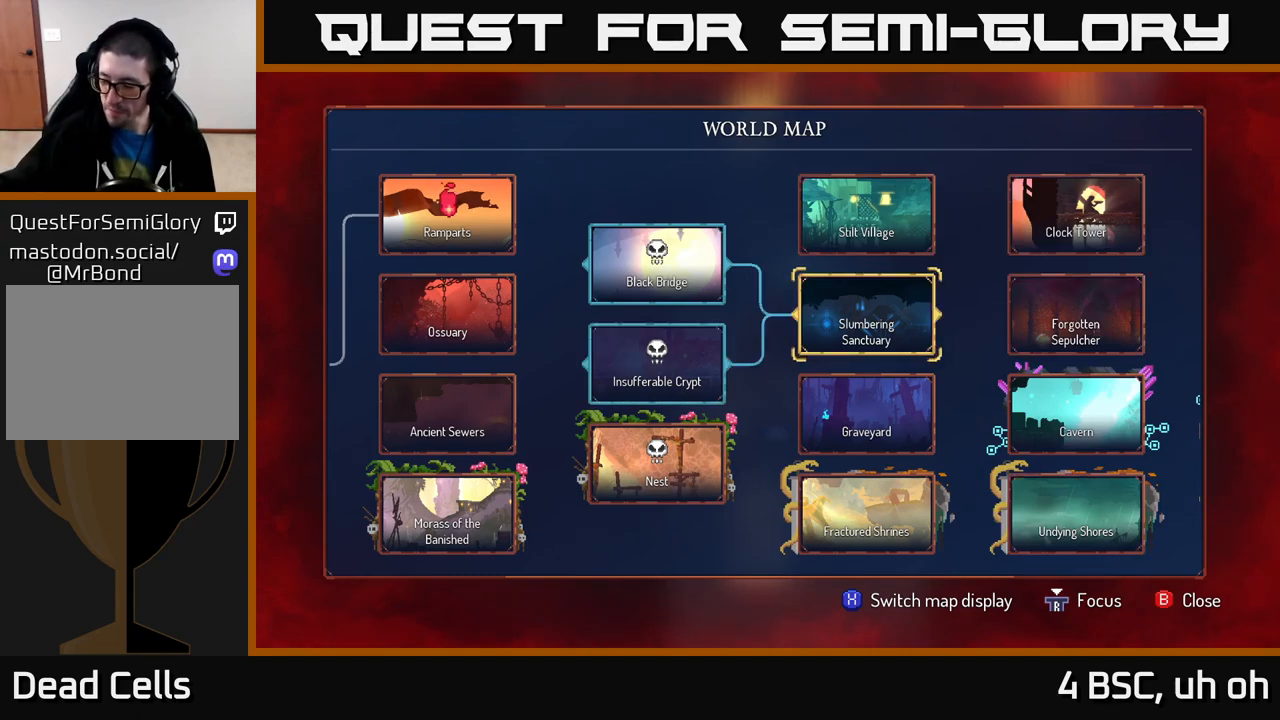
{"buttons": [], "left_stick": "center", "right_stick": "center", "events": []}
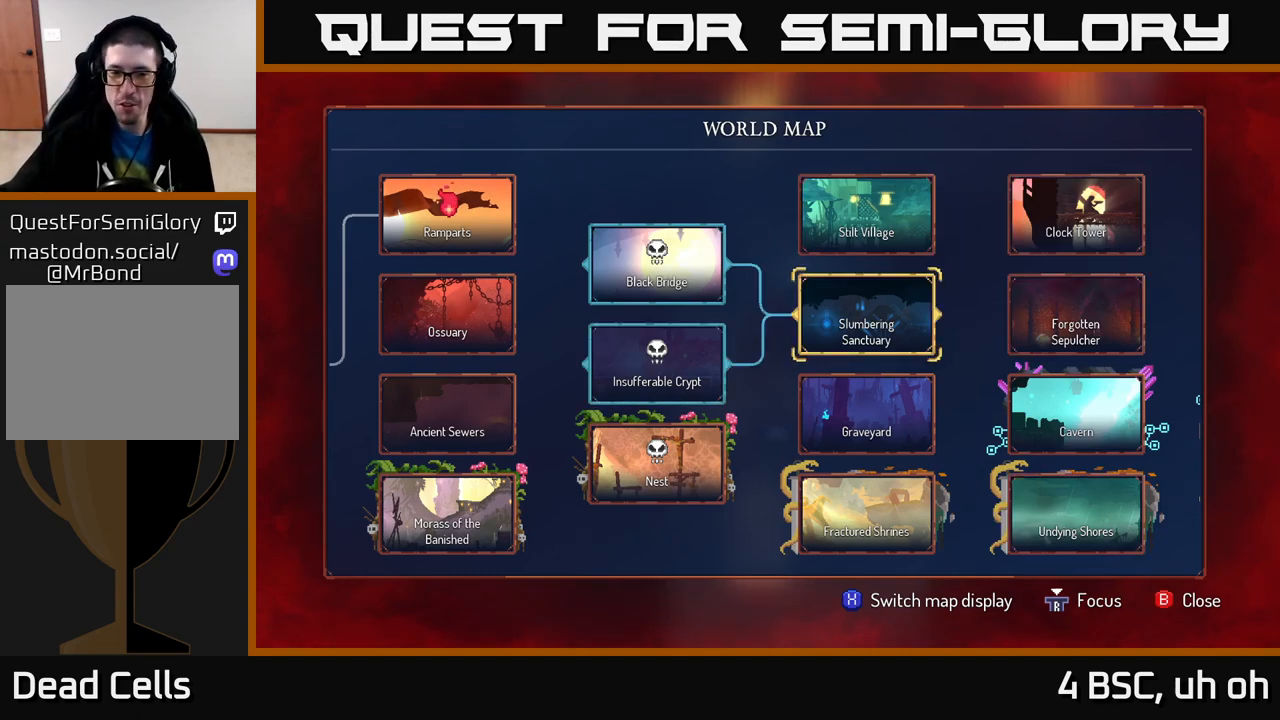
{"buttons": [], "left_stick": "center", "right_stick": "center", "events": []}
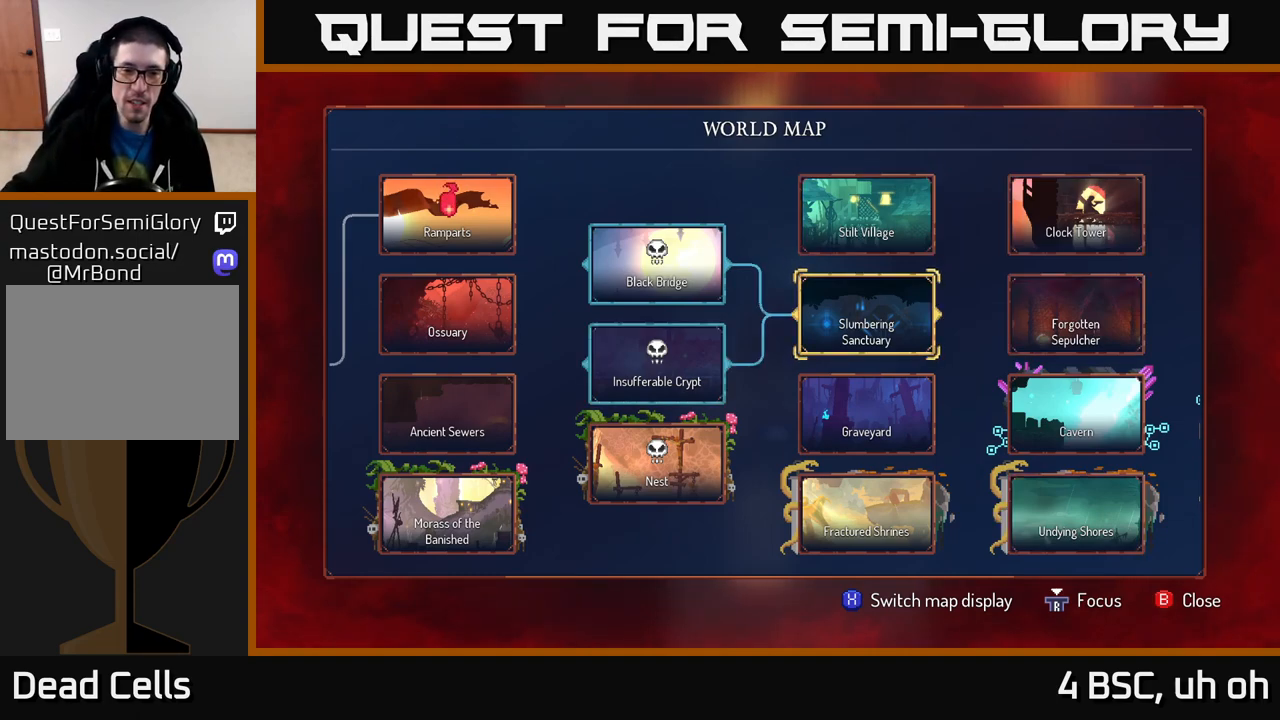
{"buttons": [], "left_stick": "center", "right_stick": "center", "events": []}
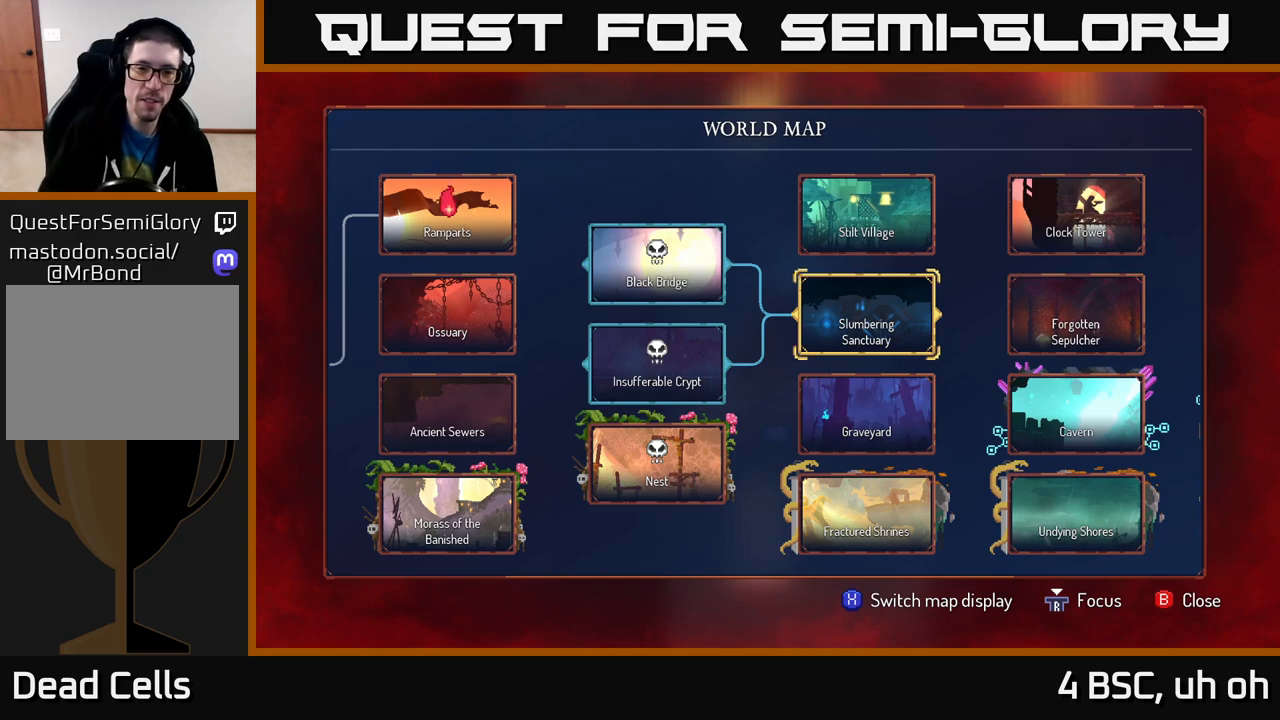
{"buttons": [], "left_stick": "center", "right_stick": "center", "events": [[167, "left_stick", "up"], [350, "left_stick", "center"]]}
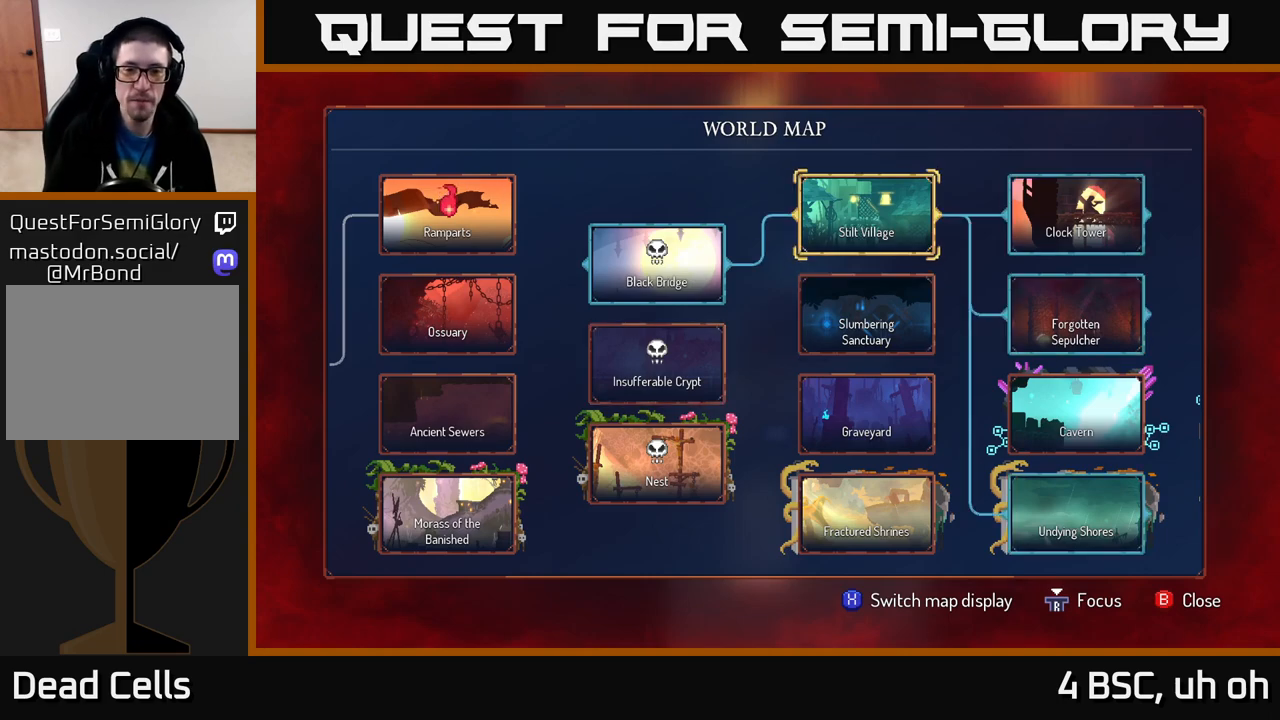
{"buttons": [], "left_stick": "center", "right_stick": "center", "events": [[200, "left_stick", "down"], [400, "left_stick", "center"]]}
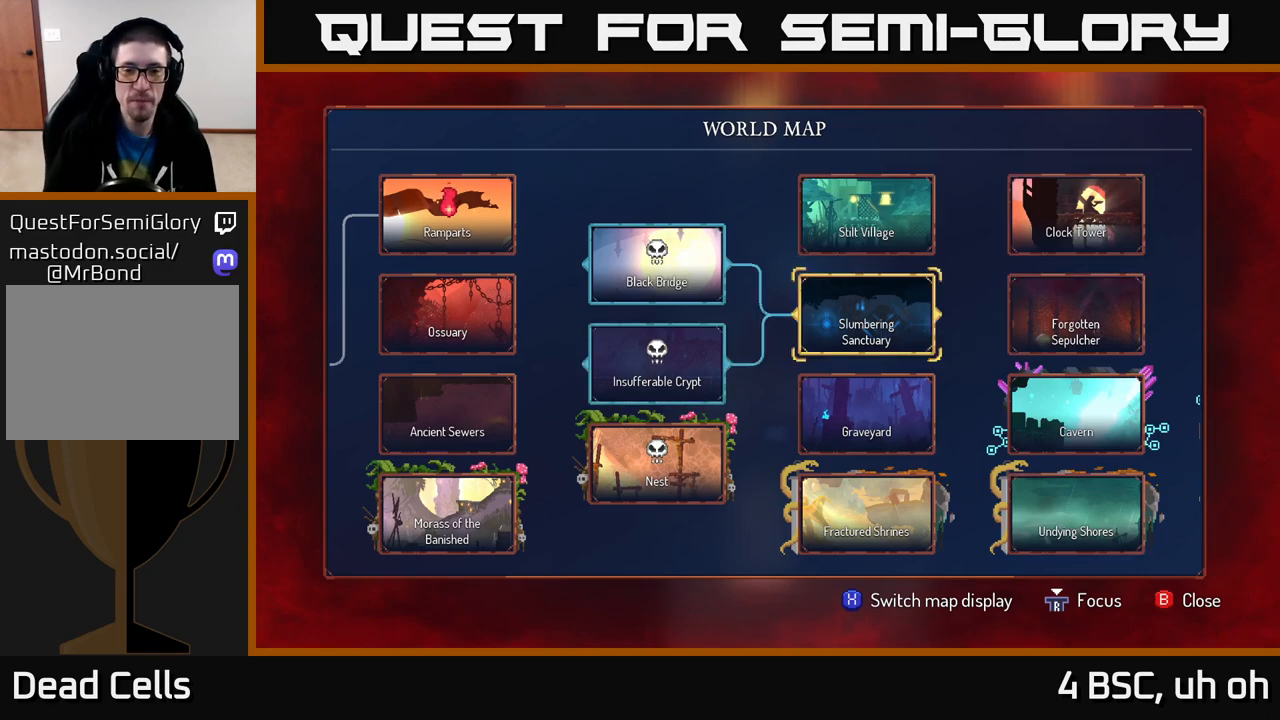
{"buttons": [], "left_stick": "center", "right_stick": "center", "events": [[83, "left_stick", "left"], [233, "left_stick", "center"]]}
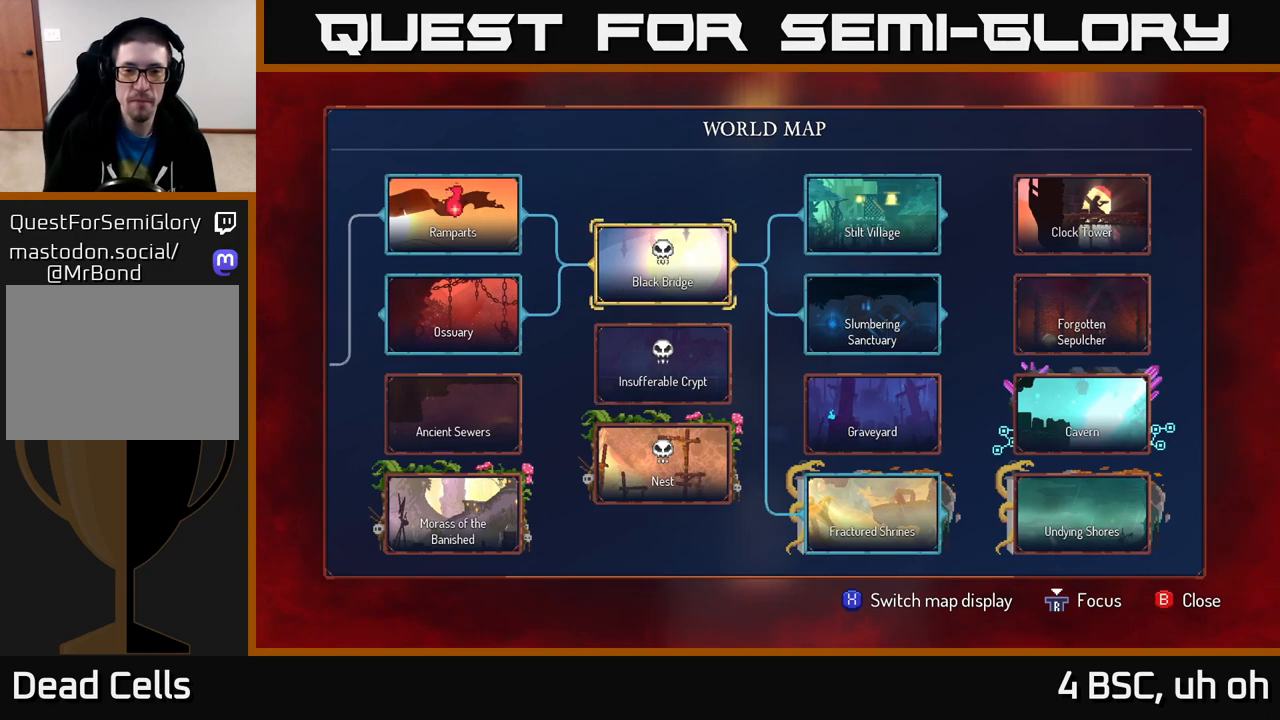
{"buttons": [], "left_stick": "center", "right_stick": "center", "events": []}
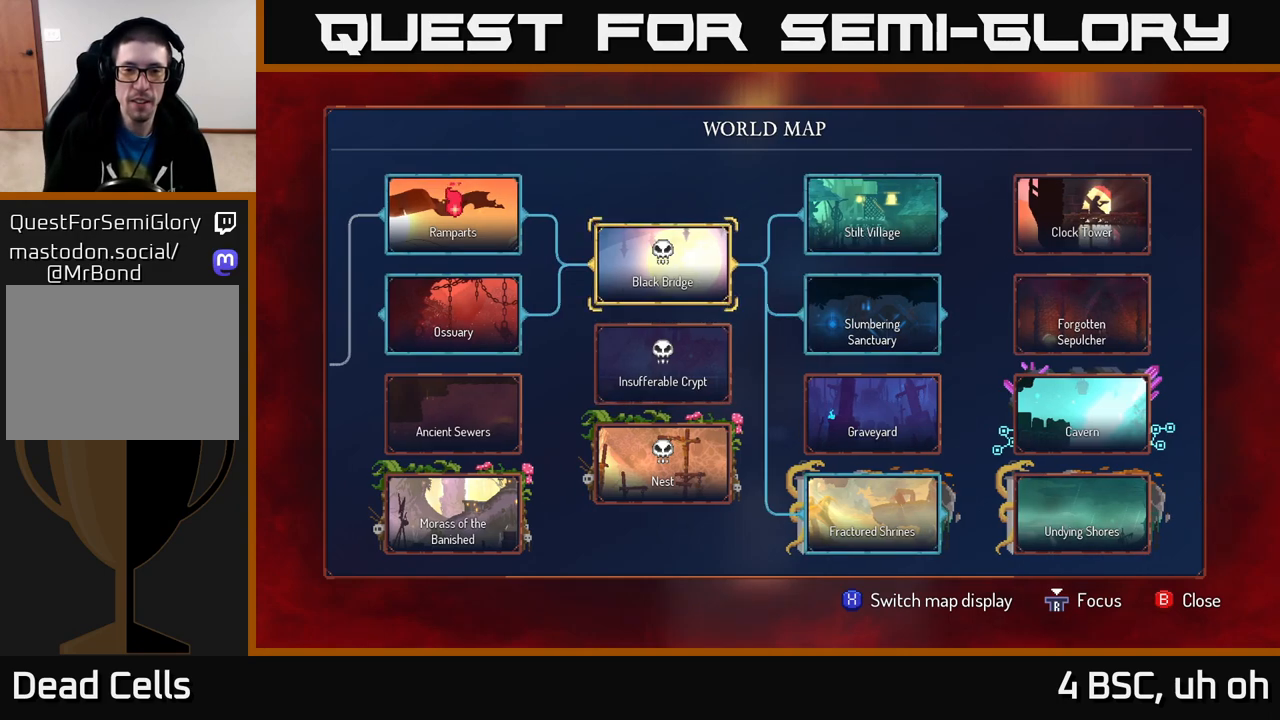
{"buttons": [], "left_stick": "down", "right_stick": "center", "events": [[467, "left_stick", "down"]]}
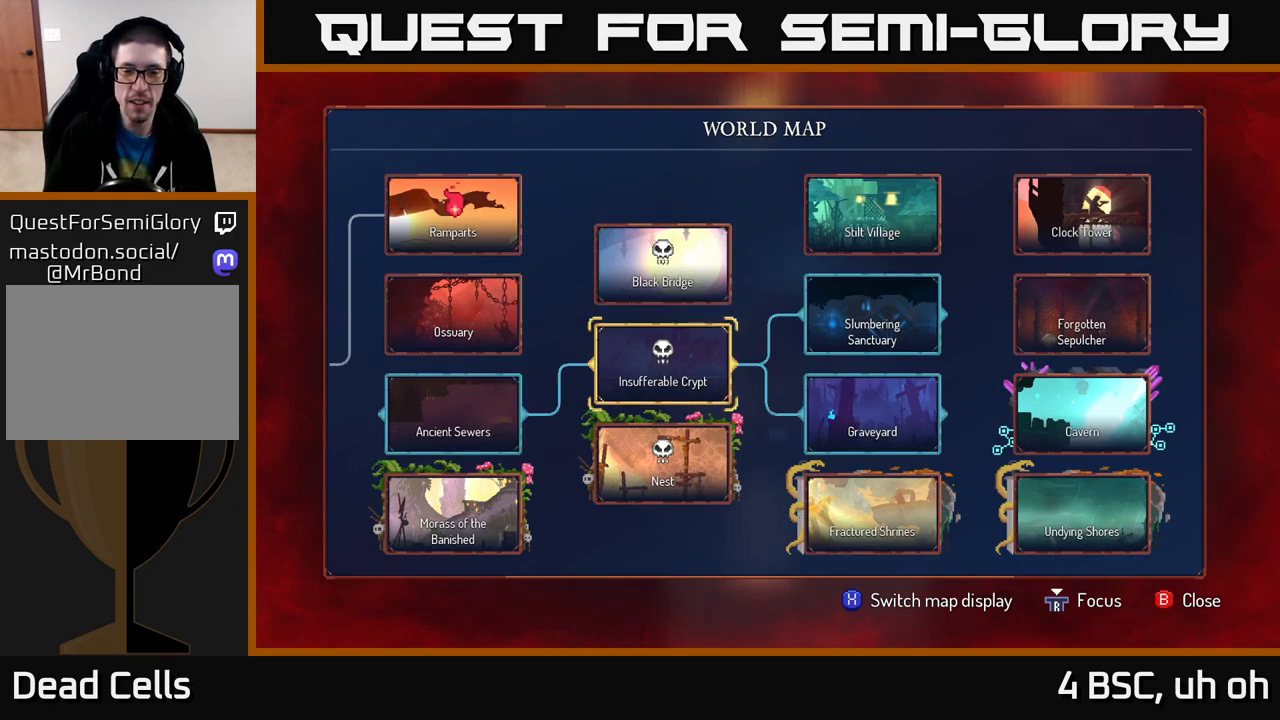
{"buttons": [], "left_stick": "up", "right_stick": "center", "events": [[167, "left_stick", "center"], [300, "left_stick", "up"]]}
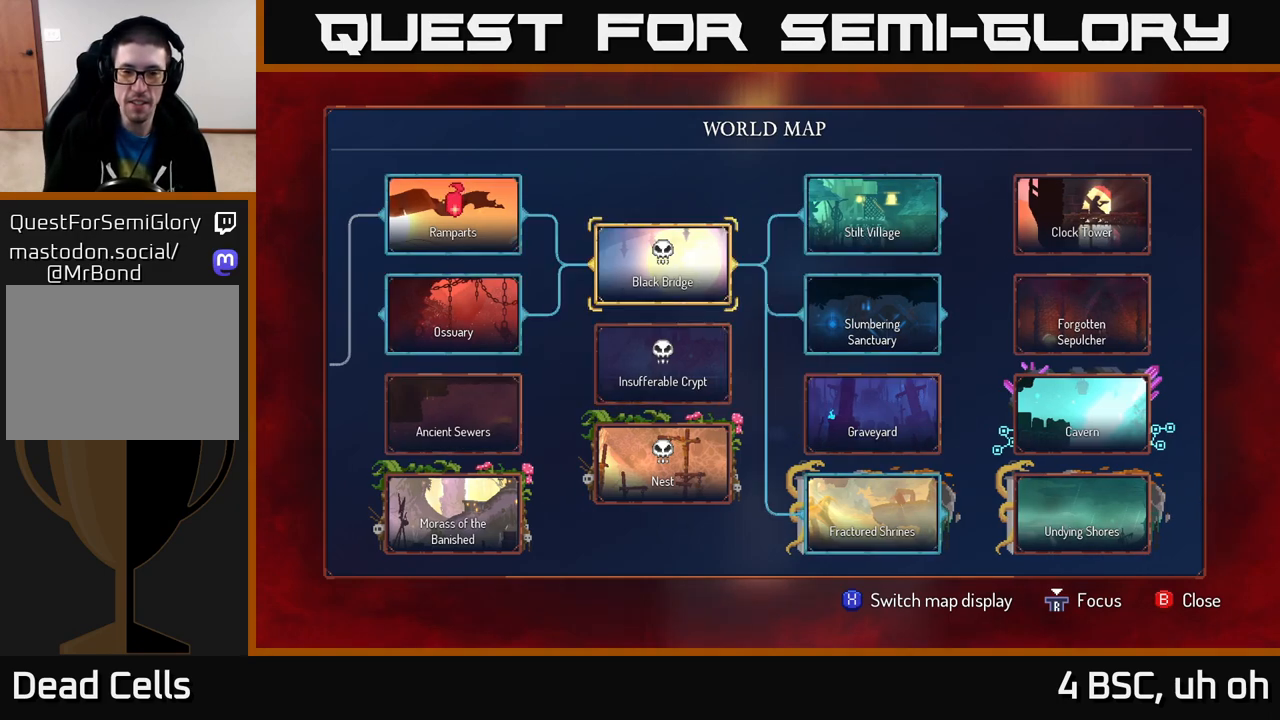
{"buttons": [], "left_stick": "center", "right_stick": "center", "events": [[17, "left_stick", "center"], [267, "left_stick", "down"], [483, "left_stick", "center"]]}
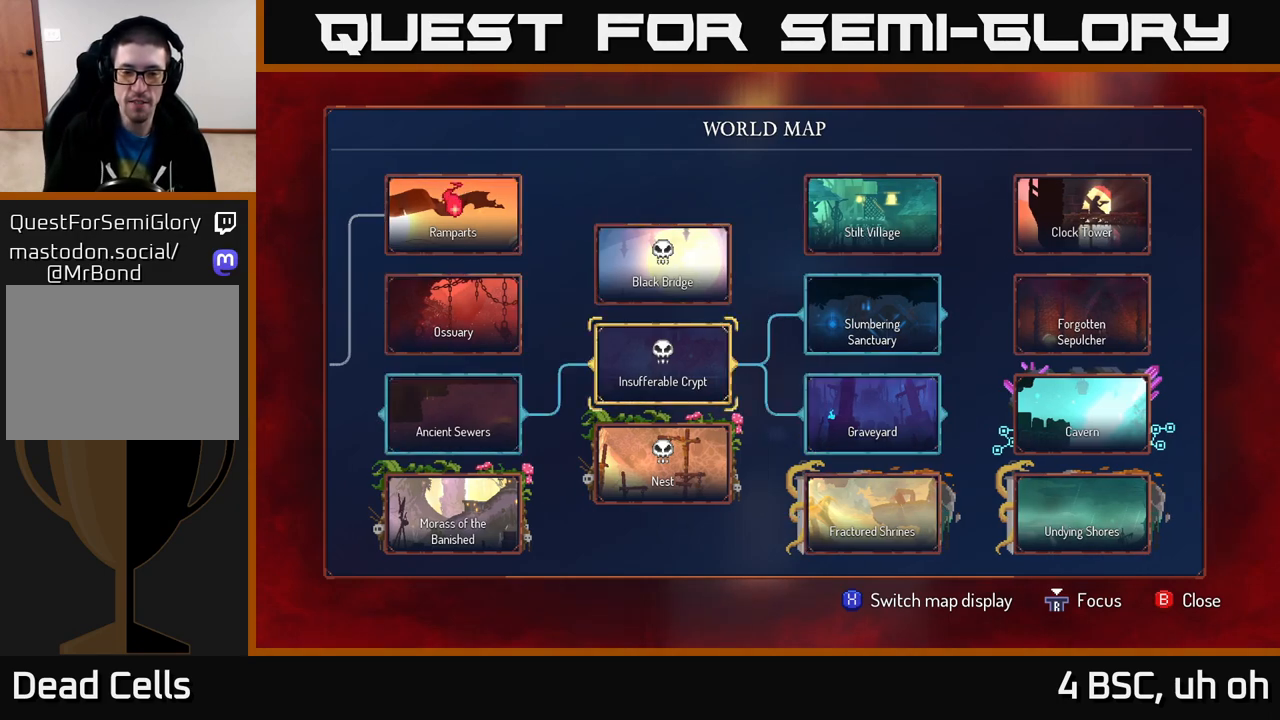
{"buttons": [], "left_stick": "center", "right_stick": "center", "events": [[100, "left_stick", "down"], [250, "left_stick", "center"]]}
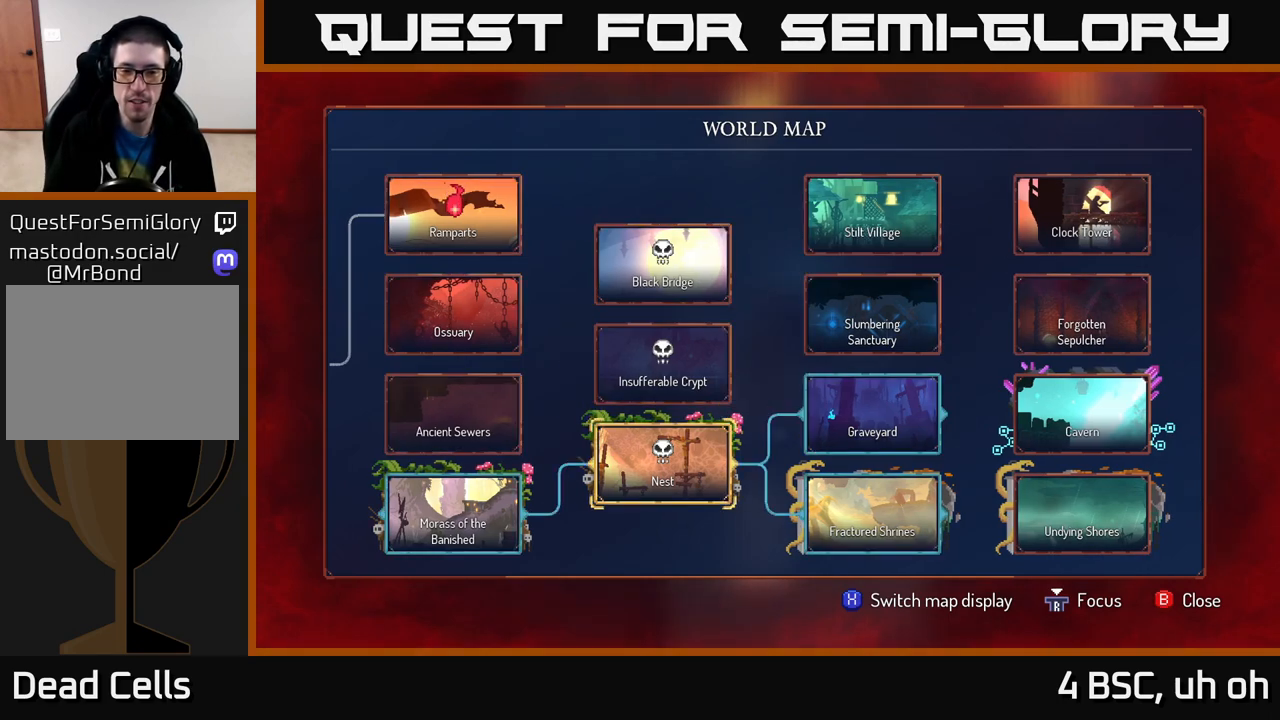
{"buttons": [], "left_stick": "center", "right_stick": "center", "events": []}
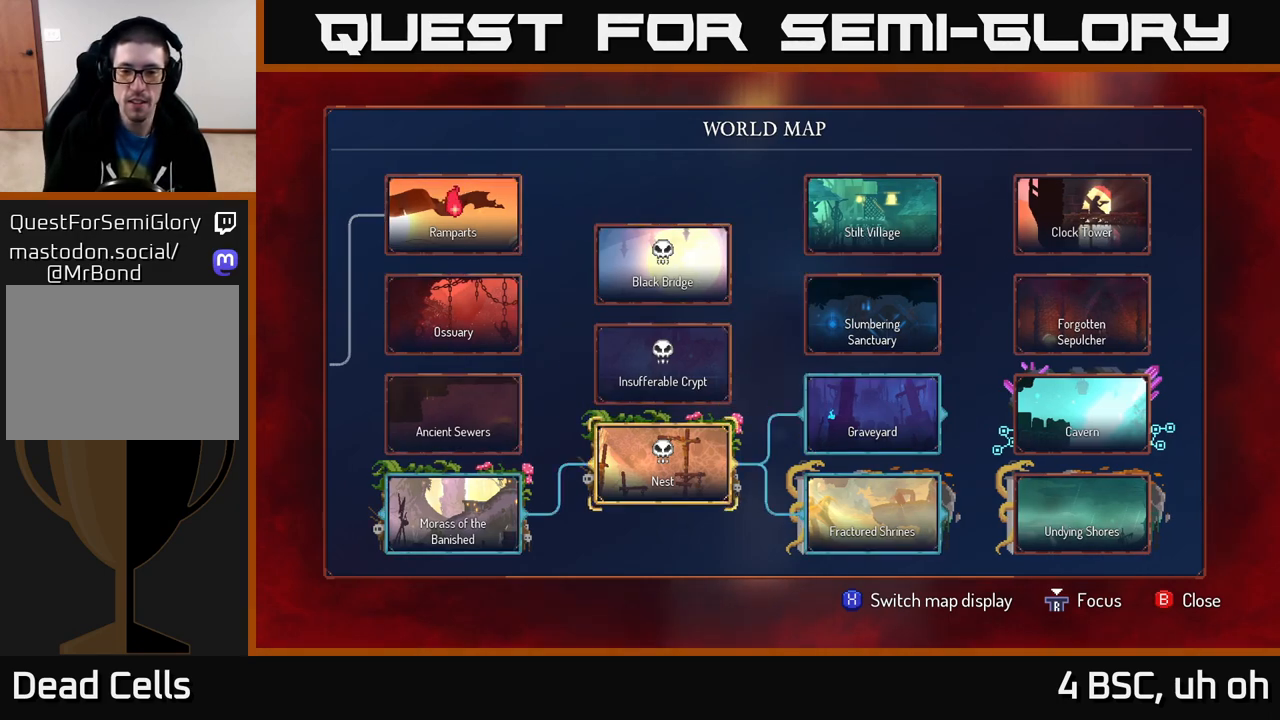
{"buttons": [], "left_stick": "center", "right_stick": "center", "events": [[50, "left_stick", "right"], [133, "left_stick", "center"], [267, "left_stick", "right"], [433, "left_stick", "center"]]}
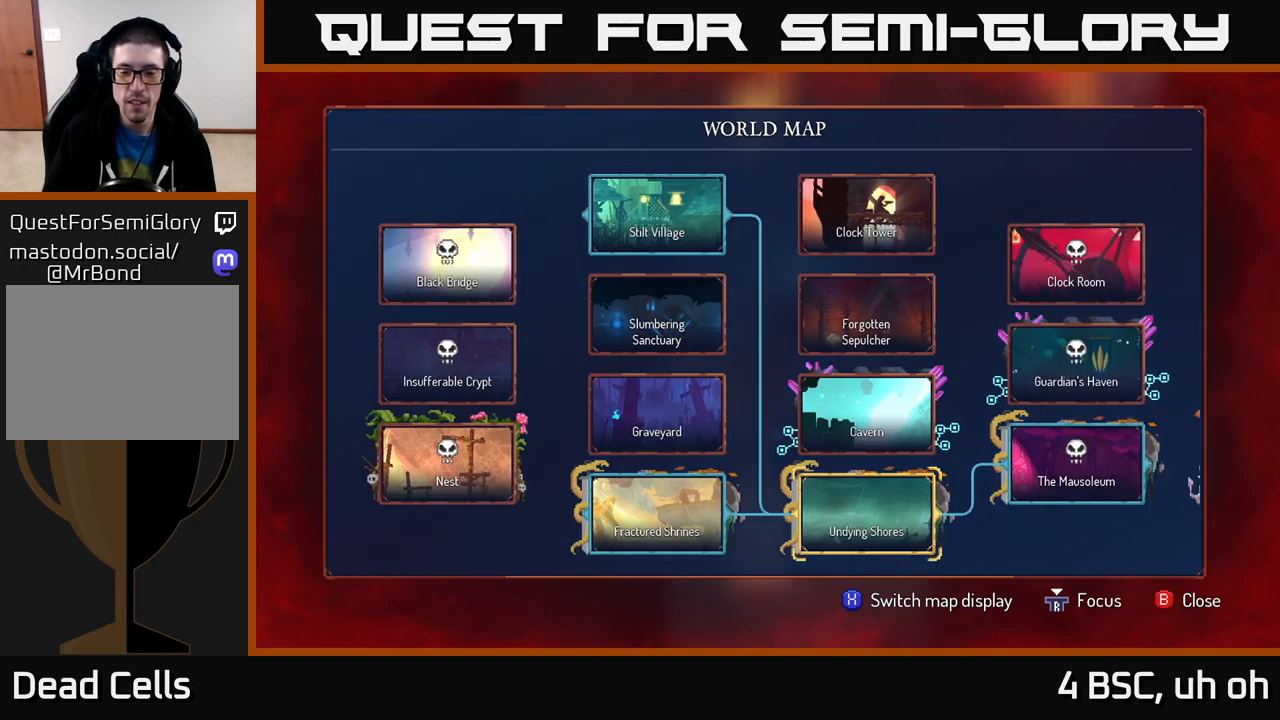
{"buttons": [], "left_stick": "center", "right_stick": "center", "events": []}
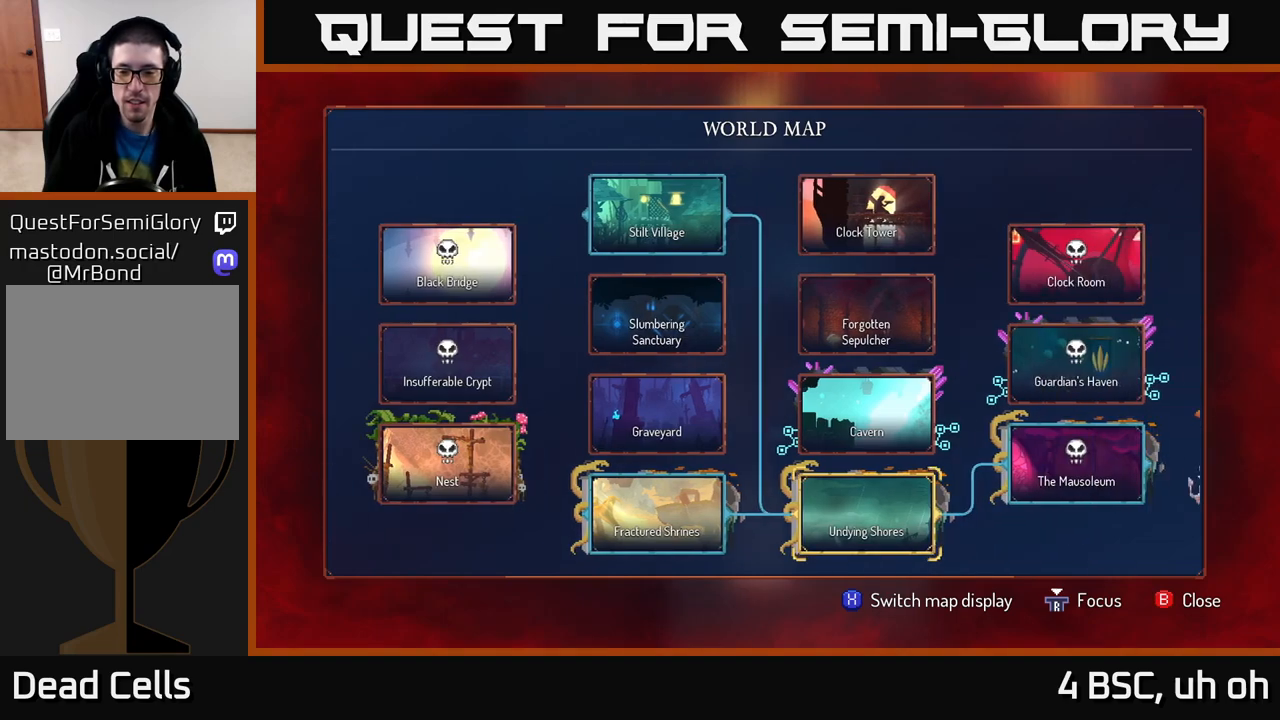
{"buttons": [], "left_stick": "center", "right_stick": "center", "events": [[100, "left_stick", "right"], [267, "left_stick", "center"]]}
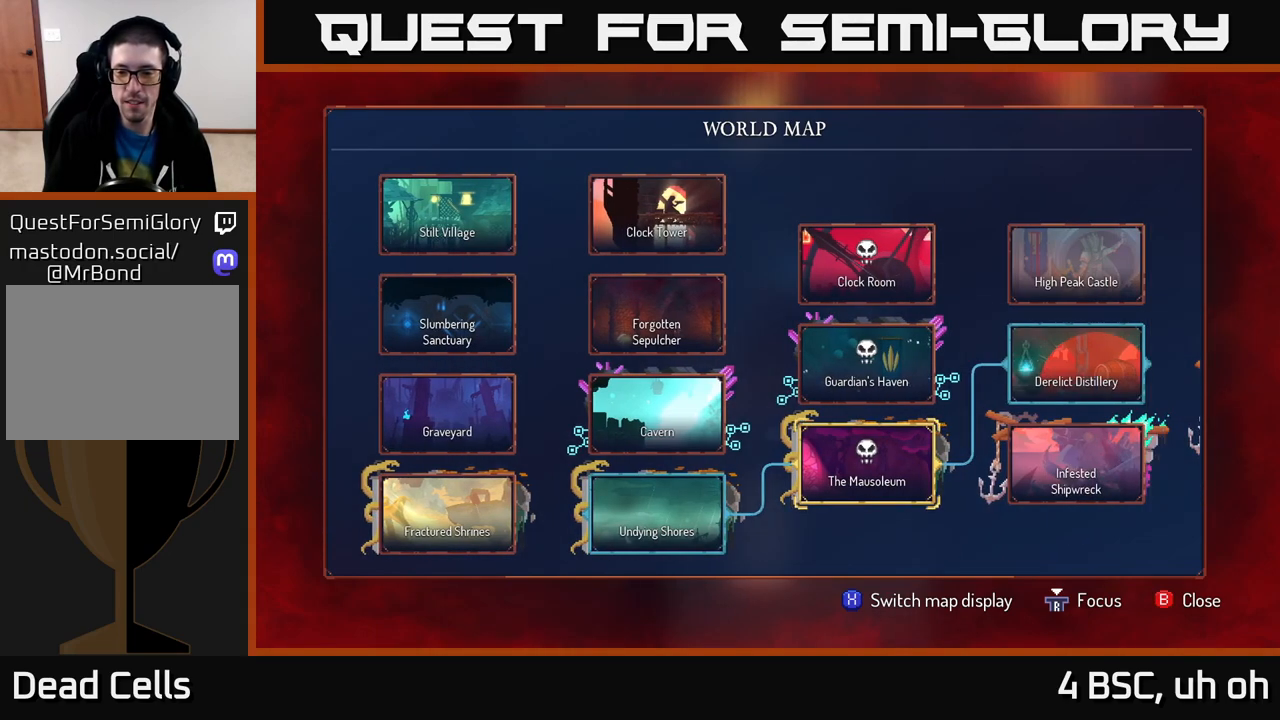
{"buttons": [], "left_stick": "center", "right_stick": "center", "events": [[200, "B", "down"], [300, "B", "up"]]}
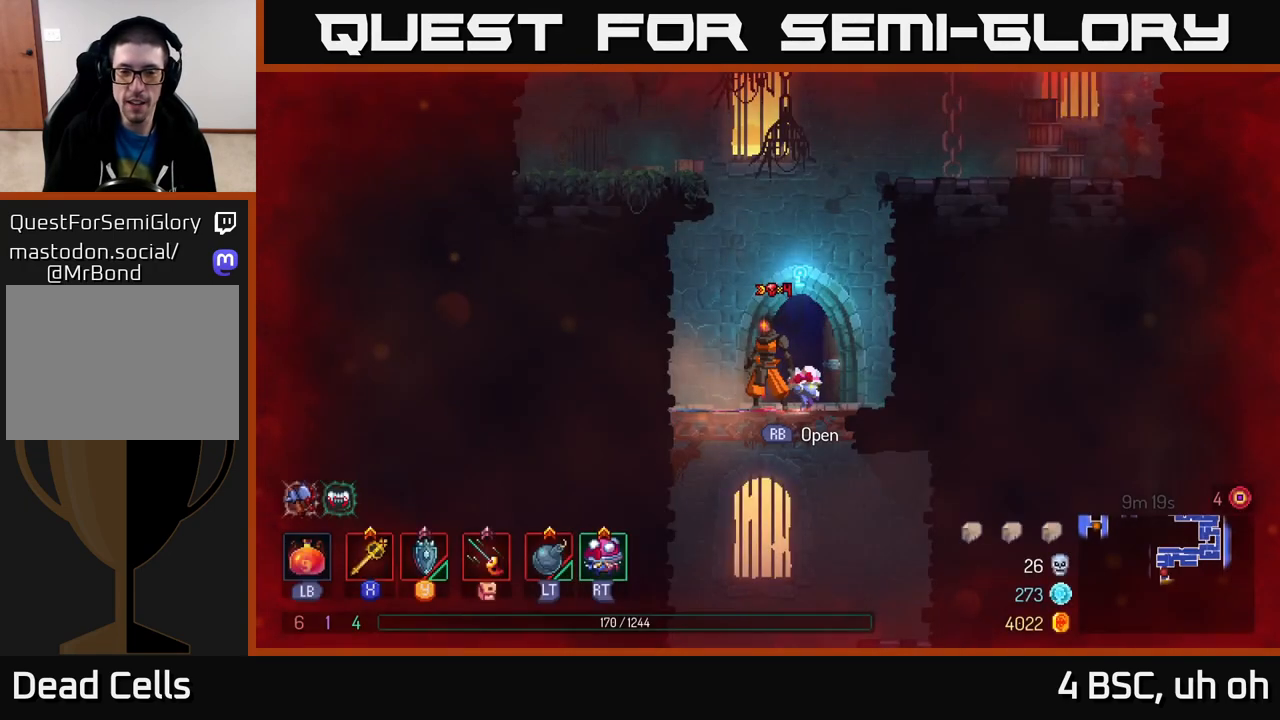
{"buttons": ["A"], "left_stick": "down", "right_stick": "center", "events": [[33, "B", "down"], [100, "B", "up"], [200, "left_stick", "right"], [283, "left_stick", "down"], [383, "A", "down"], [417, "A", "up"], [500, "A", "down"]]}
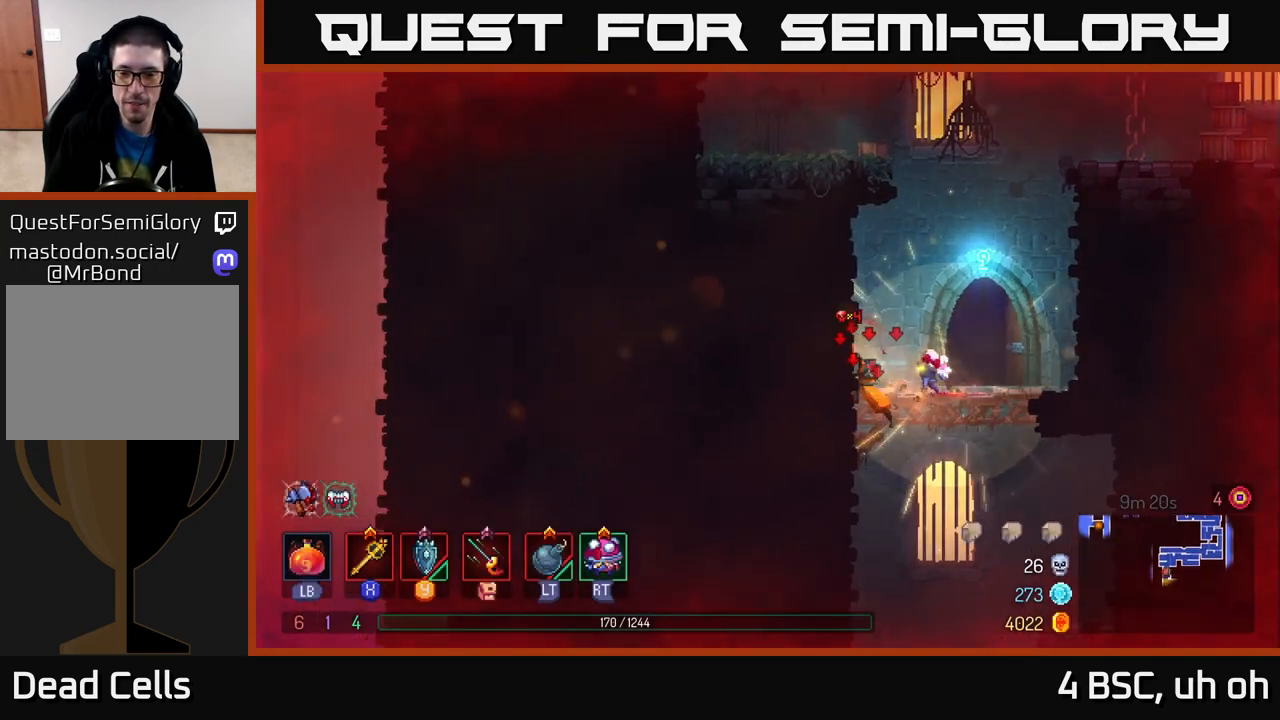
{"buttons": [], "left_stick": "center", "right_stick": "center", "events": [[83, "A", "up"], [367, "left_stick", "center"]]}
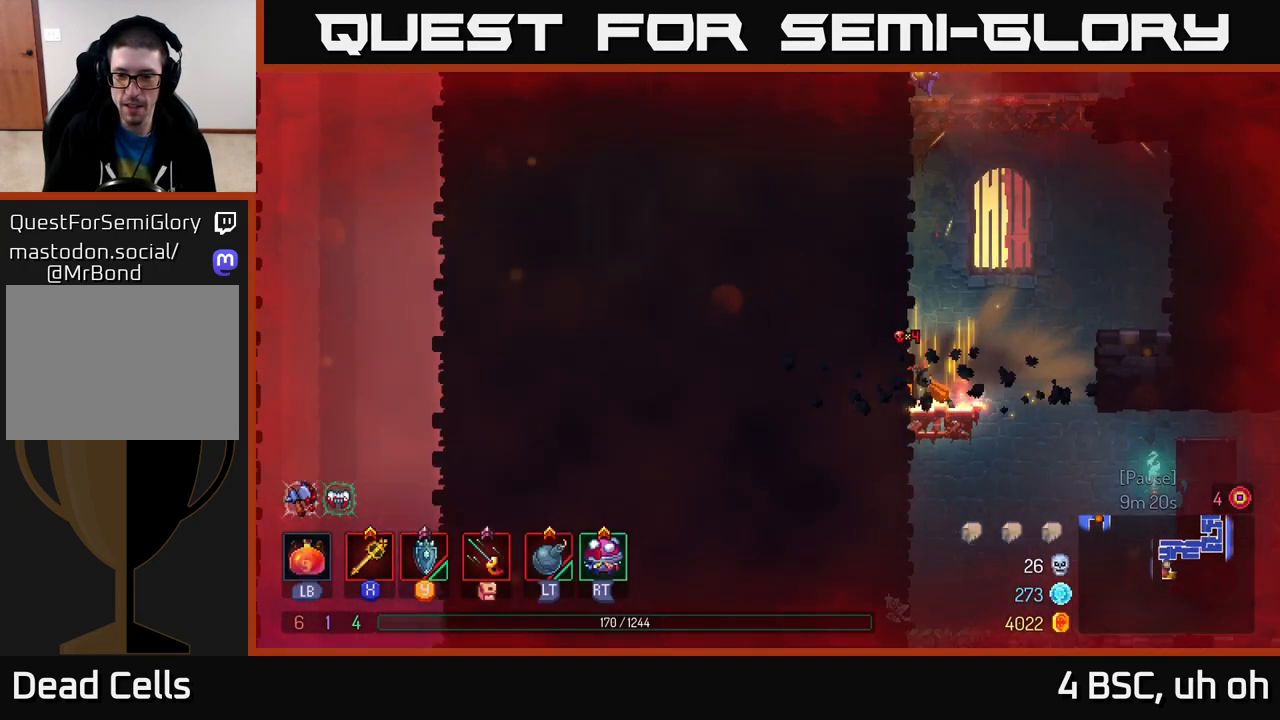
{"buttons": ["B"], "left_stick": "right", "right_stick": "center", "events": [[117, "left_stick", "down"], [183, "A", "down"], [217, "A", "up"], [283, "A", "down"], [350, "A", "up"], [367, "left_stick", "right"], [400, "B", "down"]]}
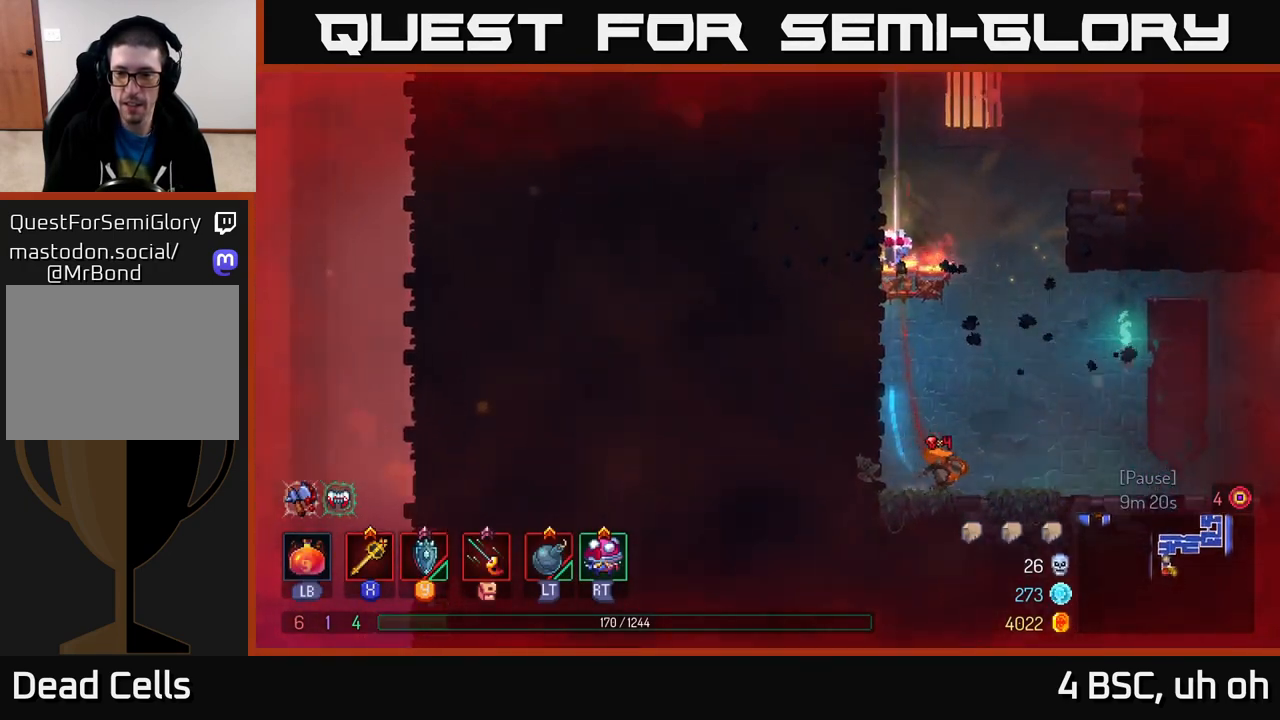
{"buttons": [], "left_stick": "right", "right_stick": "center", "events": [[17, "B", "up"], [317, "A", "down"], [433, "A", "up"]]}
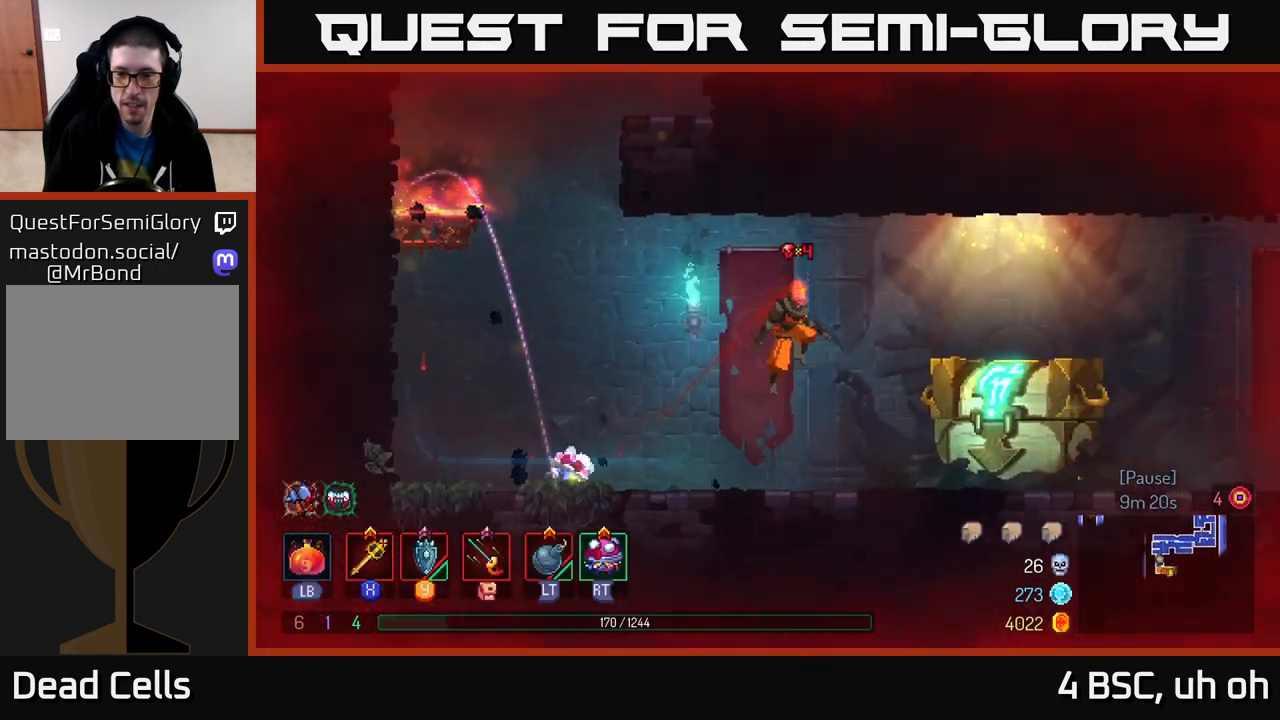
{"buttons": ["R1"], "left_stick": "right", "right_stick": "center", "events": [[417, "R1", "down"]]}
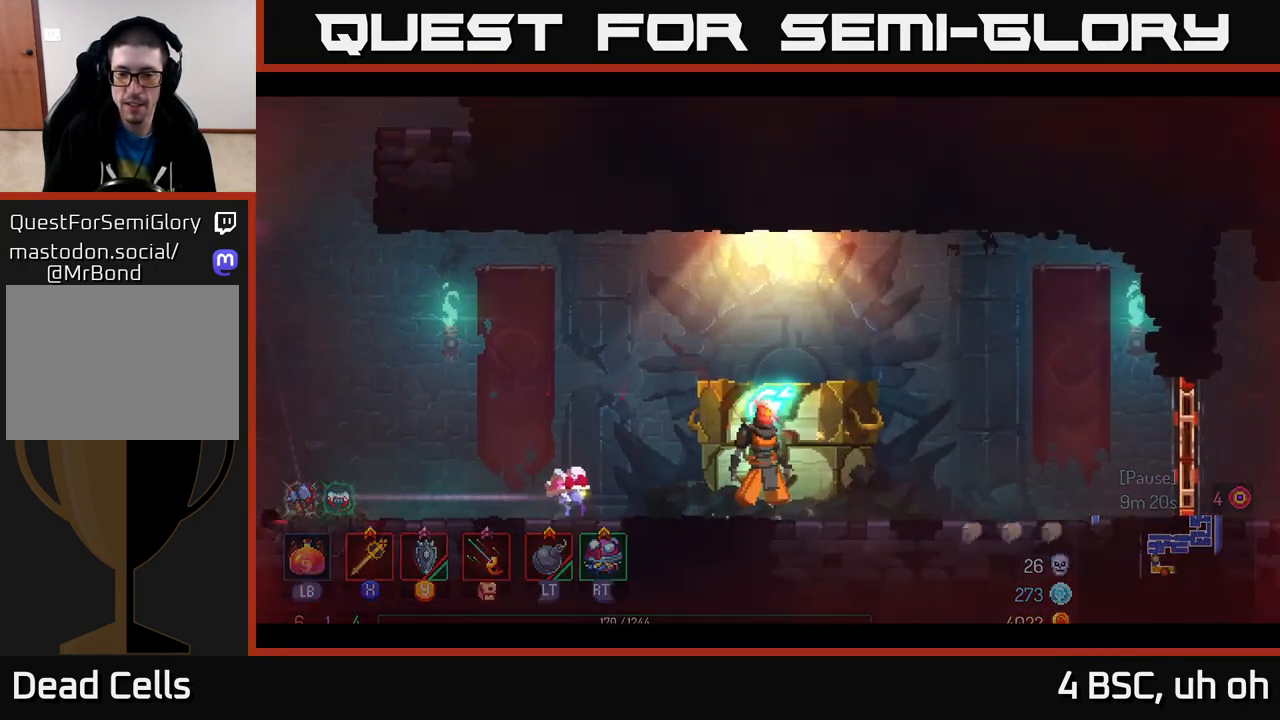
{"buttons": [], "left_stick": "center", "right_stick": "center", "events": [[17, "R1", "up"], [167, "left_stick", "center"]]}
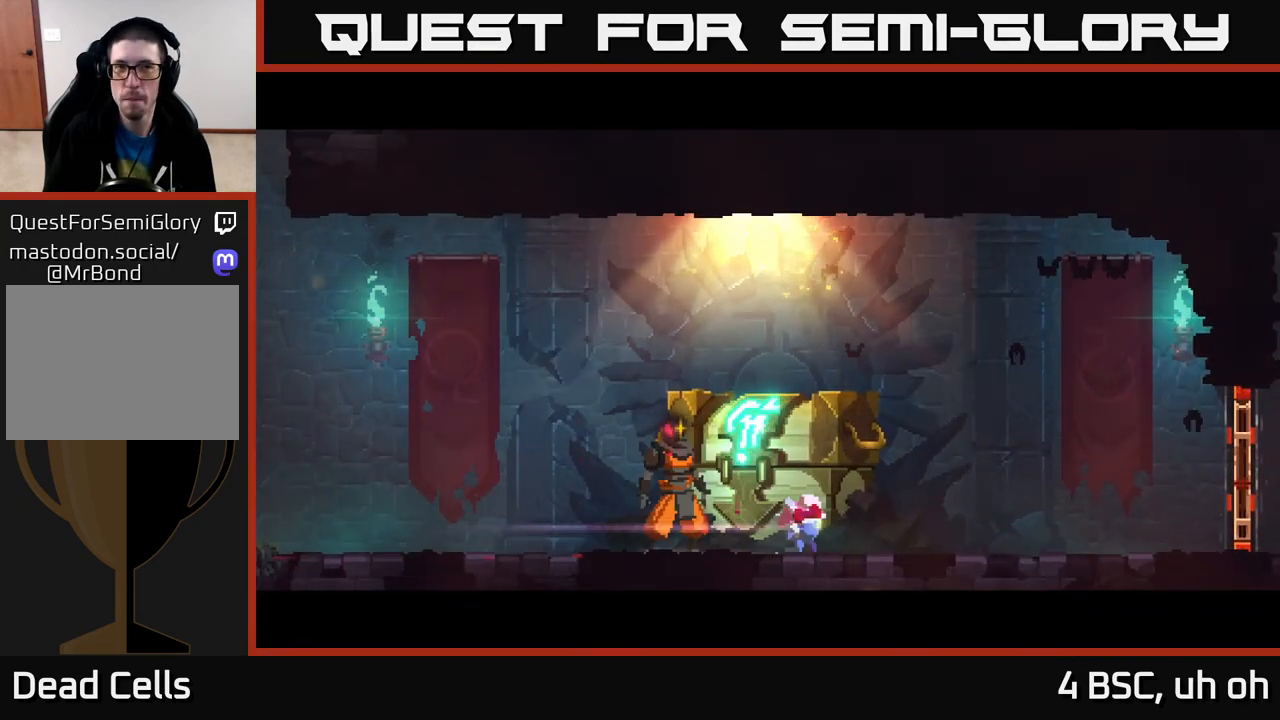
{"buttons": [], "left_stick": "center", "right_stick": "center", "events": []}
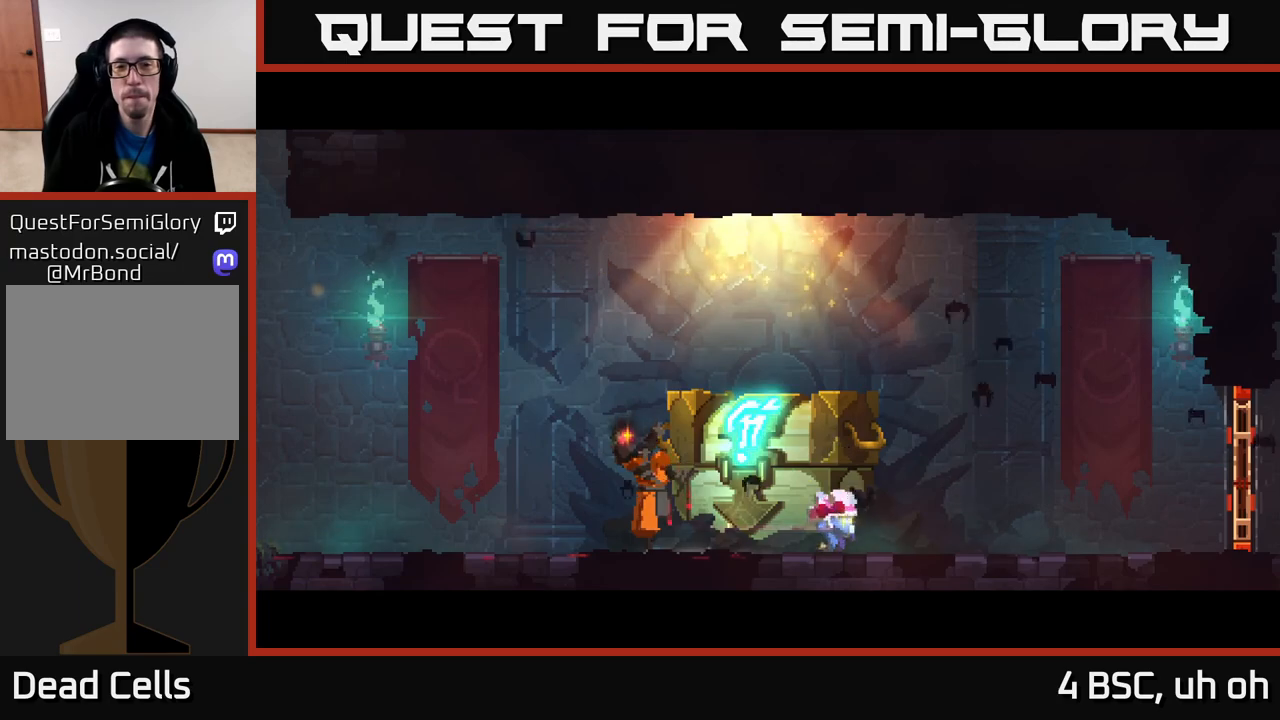
{"buttons": [], "left_stick": "center", "right_stick": "center", "events": []}
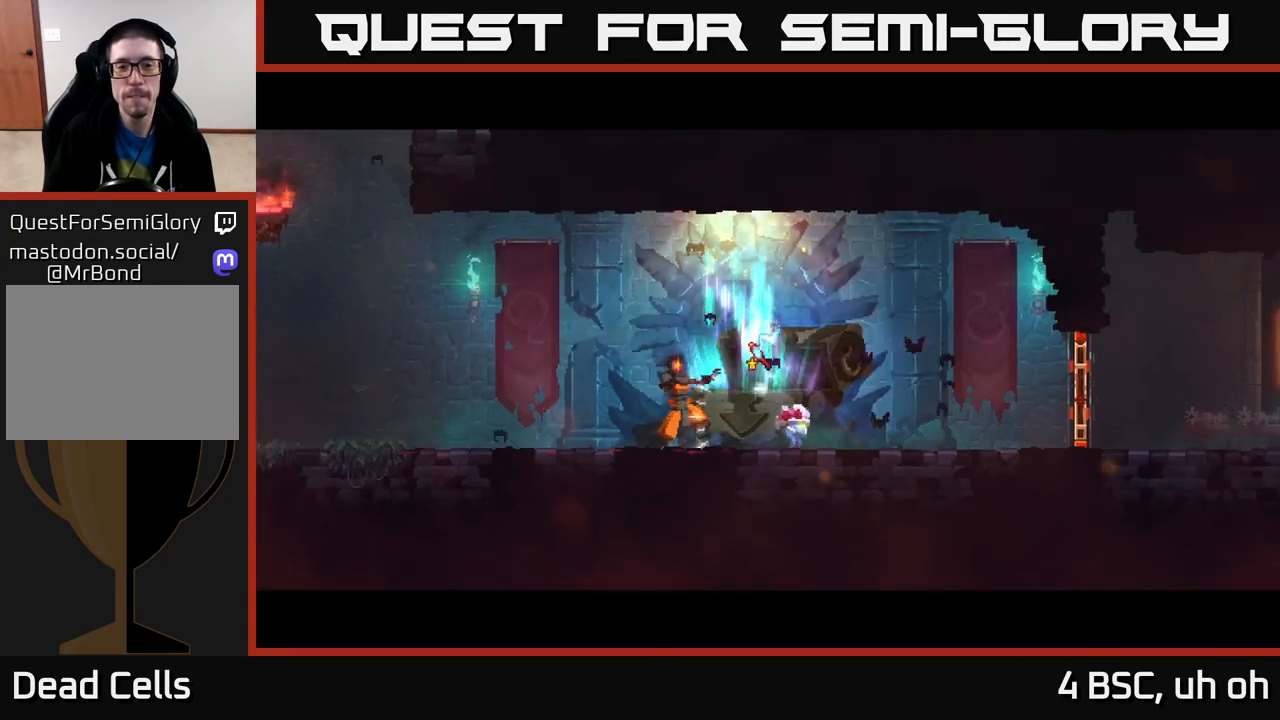
{"buttons": [], "left_stick": "center", "right_stick": "center", "events": []}
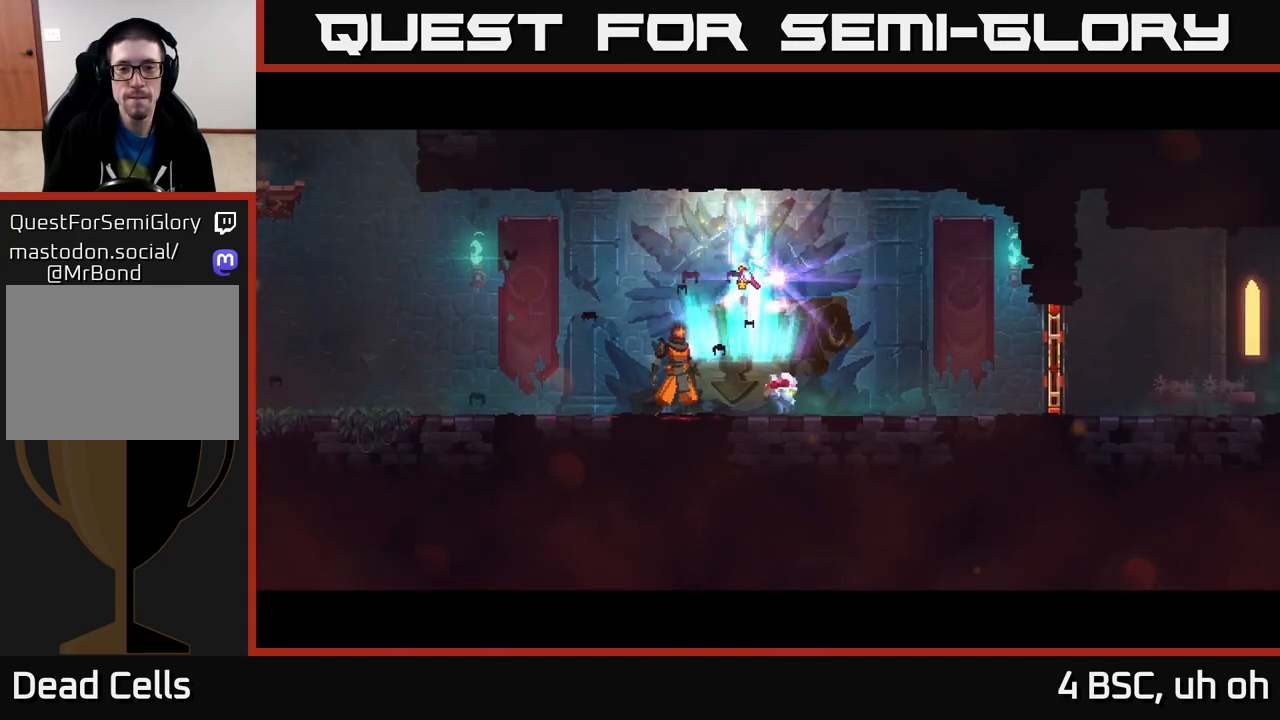
{"buttons": ["R1"], "left_stick": "center", "right_stick": "center", "events": [[200, "left_stick", "right"], [417, "left_stick", "center"], [483, "R1", "down"]]}
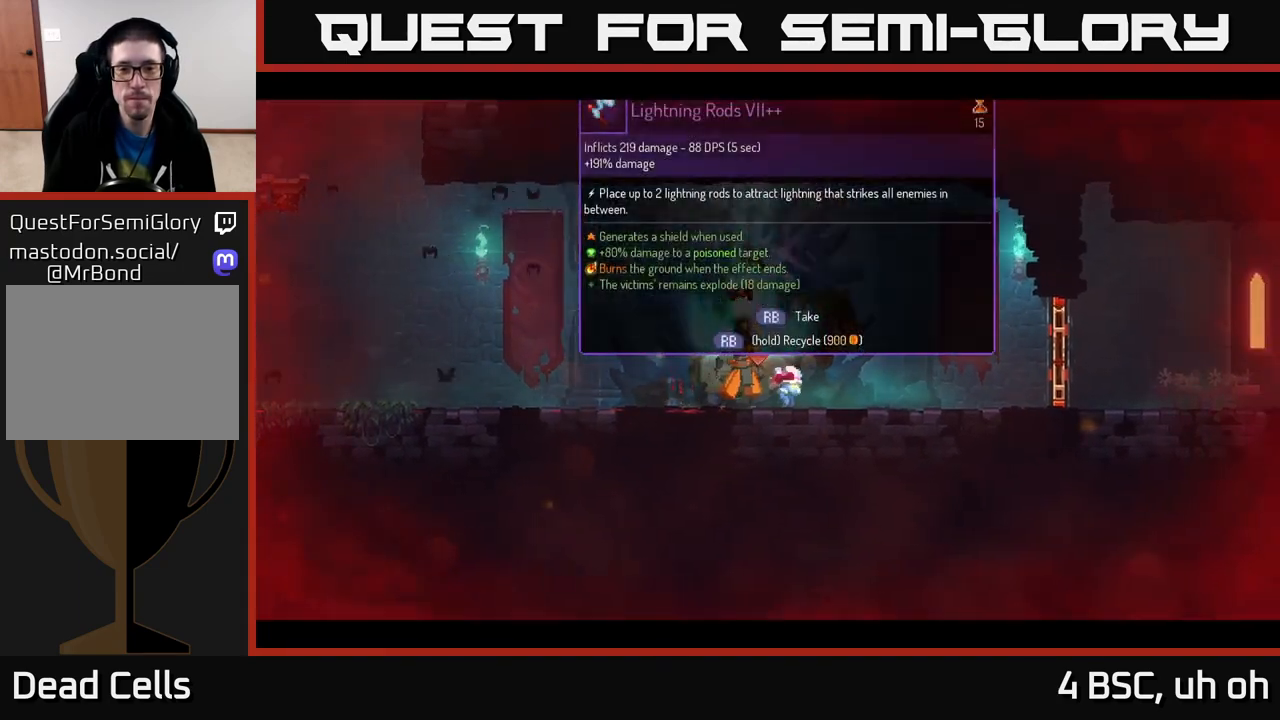
{"buttons": ["R1"], "left_stick": "center", "right_stick": "center", "events": []}
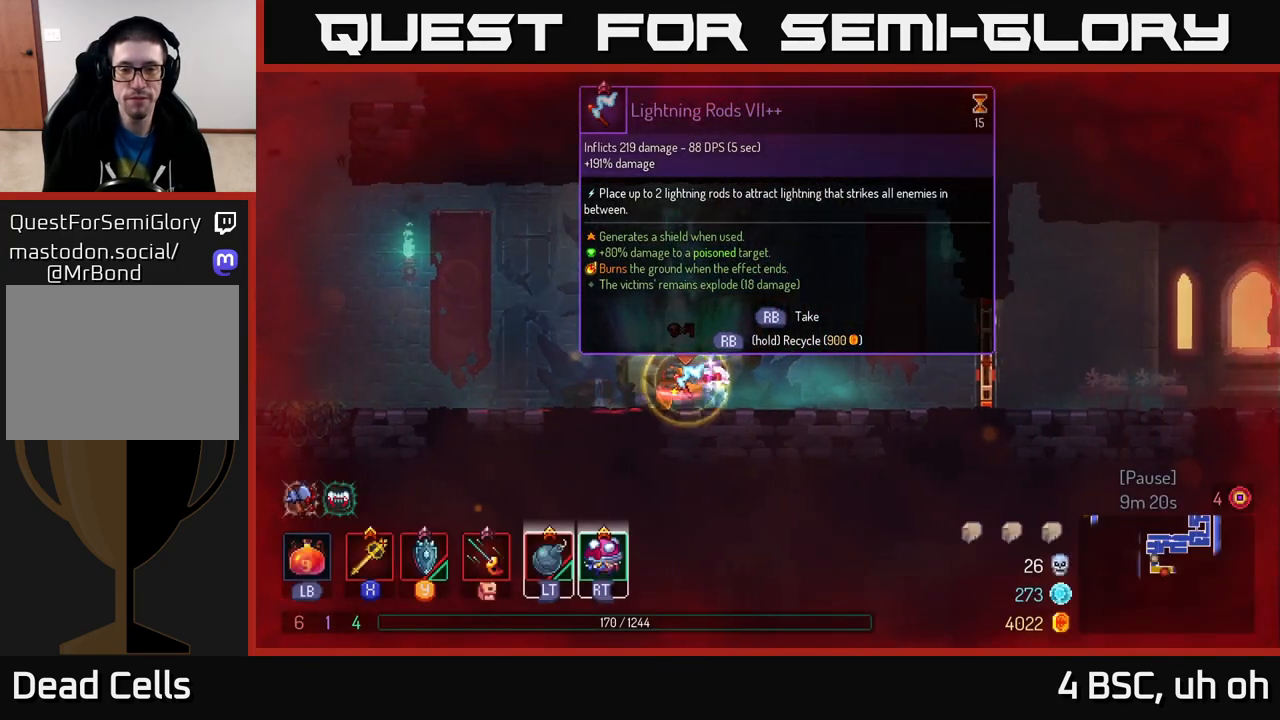
{"buttons": [], "left_stick": "right", "right_stick": "center", "events": [[167, "left_stick", "right"], [267, "R1", "up"]]}